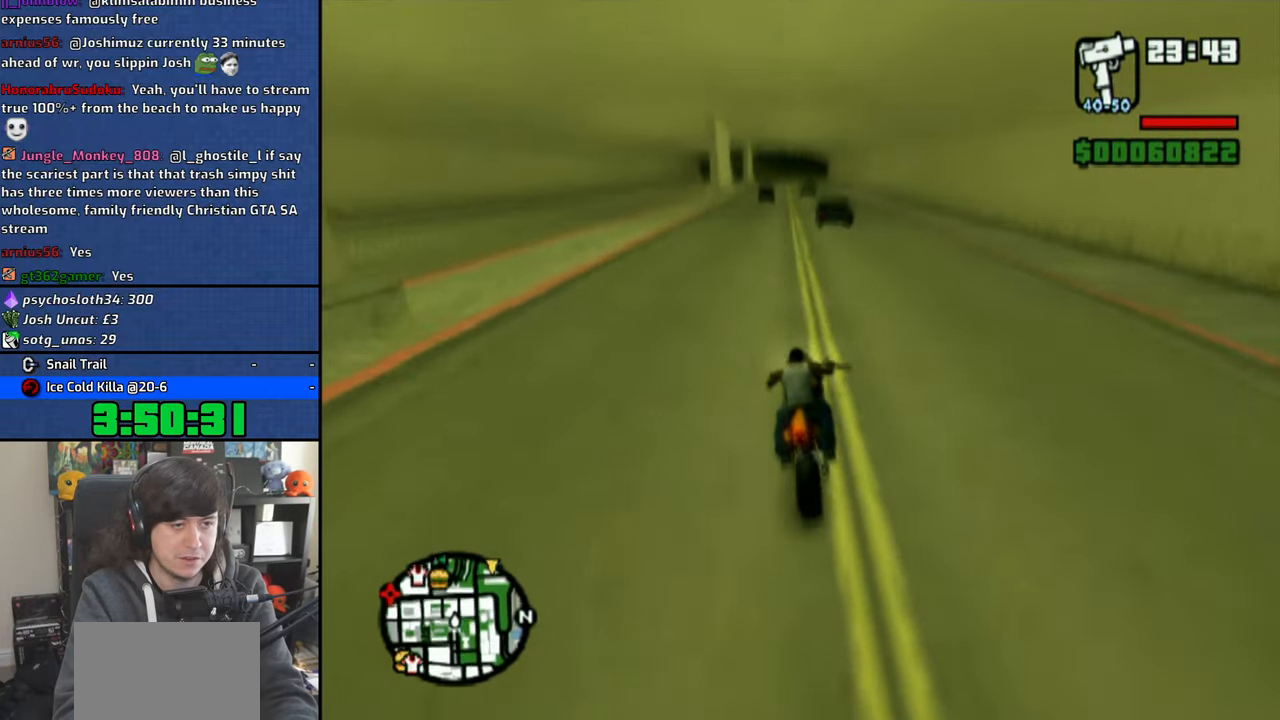
Gameplay with a controller (PlayStation layout); each line is a JSON object with the inputs held at the frame after it. "events" lists button and stick changes between this image and that frame as [ms after this image, input, new state], when the widget could be followed in between.
{"buttons": ["CROSS"], "left_stick": "up", "right_stick": "down", "events": [[83, "left_stick", "up-left"], [366, "left_stick", "up"]]}
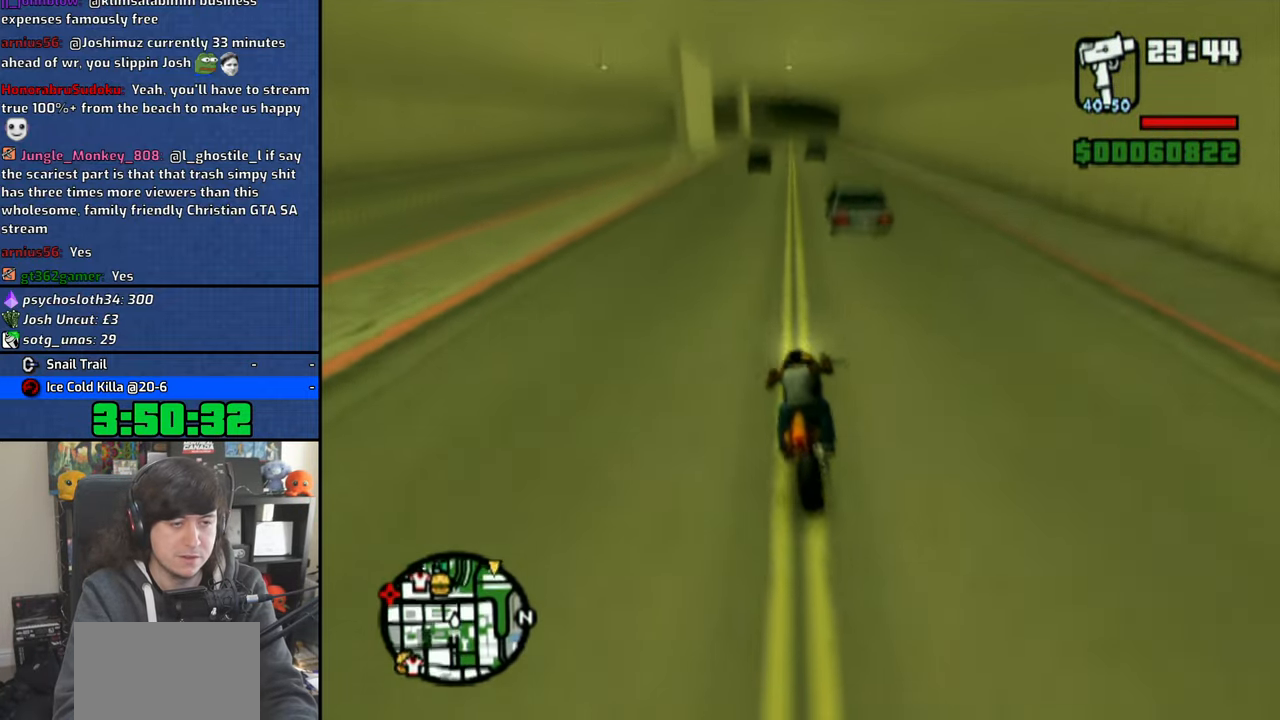
{"buttons": ["CROSS"], "left_stick": "up", "right_stick": "down", "events": [[100, "left_stick", "center"], [183, "left_stick", "up-right"], [333, "left_stick", "up"]]}
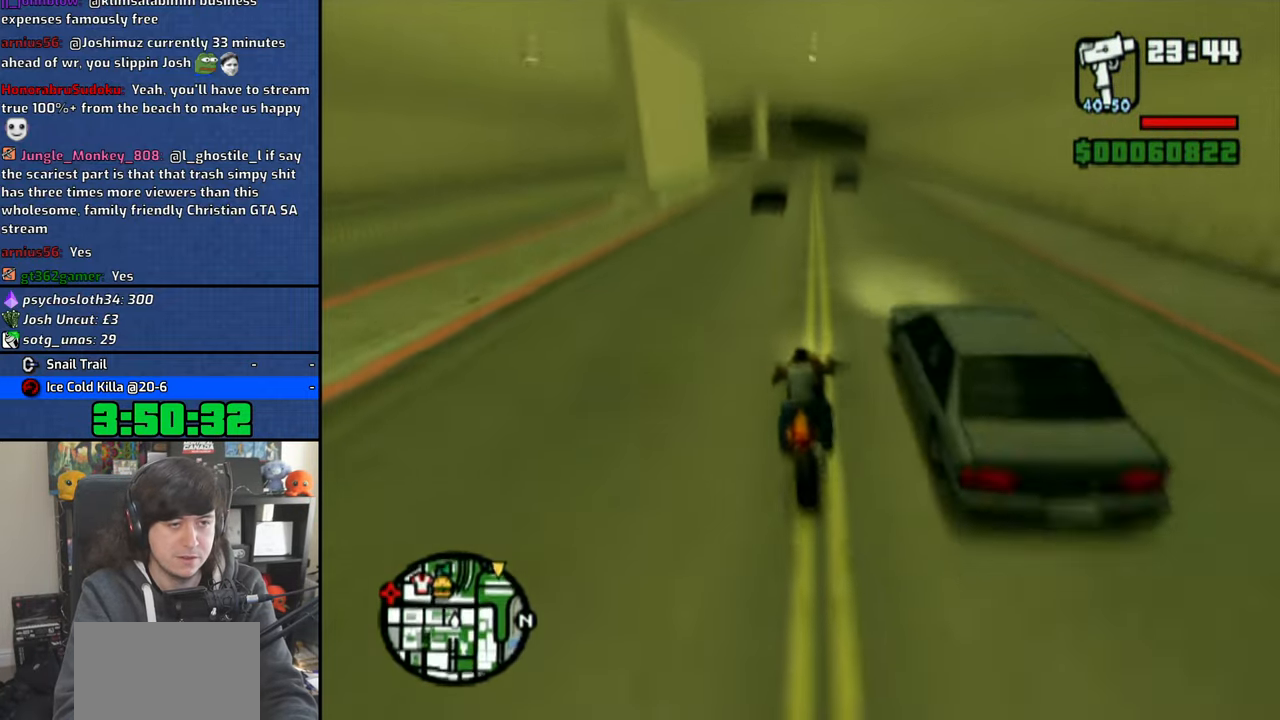
{"buttons": ["CROSS"], "left_stick": "up", "right_stick": "down", "events": [[33, "left_stick", "center"], [100, "left_stick", "up"], [166, "left_stick", "up-left"], [483, "left_stick", "up"]]}
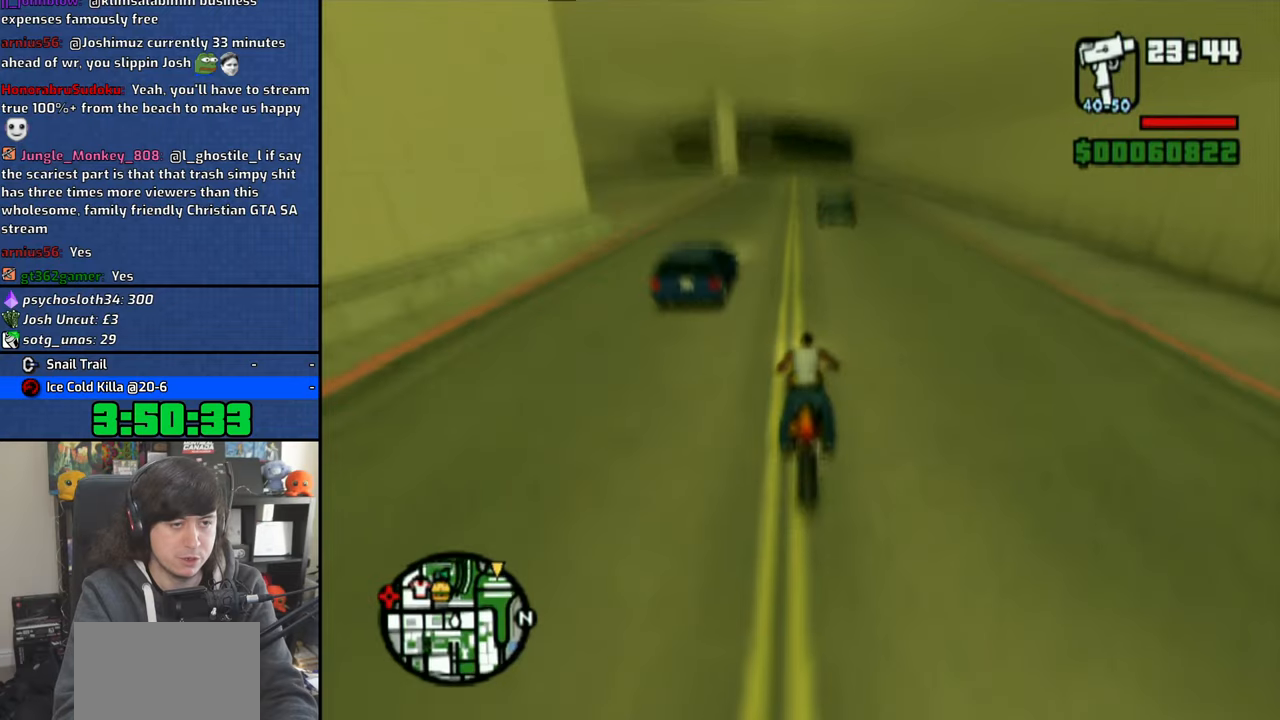
{"buttons": ["CROSS"], "left_stick": "up-left", "right_stick": "down", "events": [[100, "left_stick", "center"], [183, "left_stick", "up-right"], [383, "left_stick", "up"], [500, "left_stick", "up-left"]]}
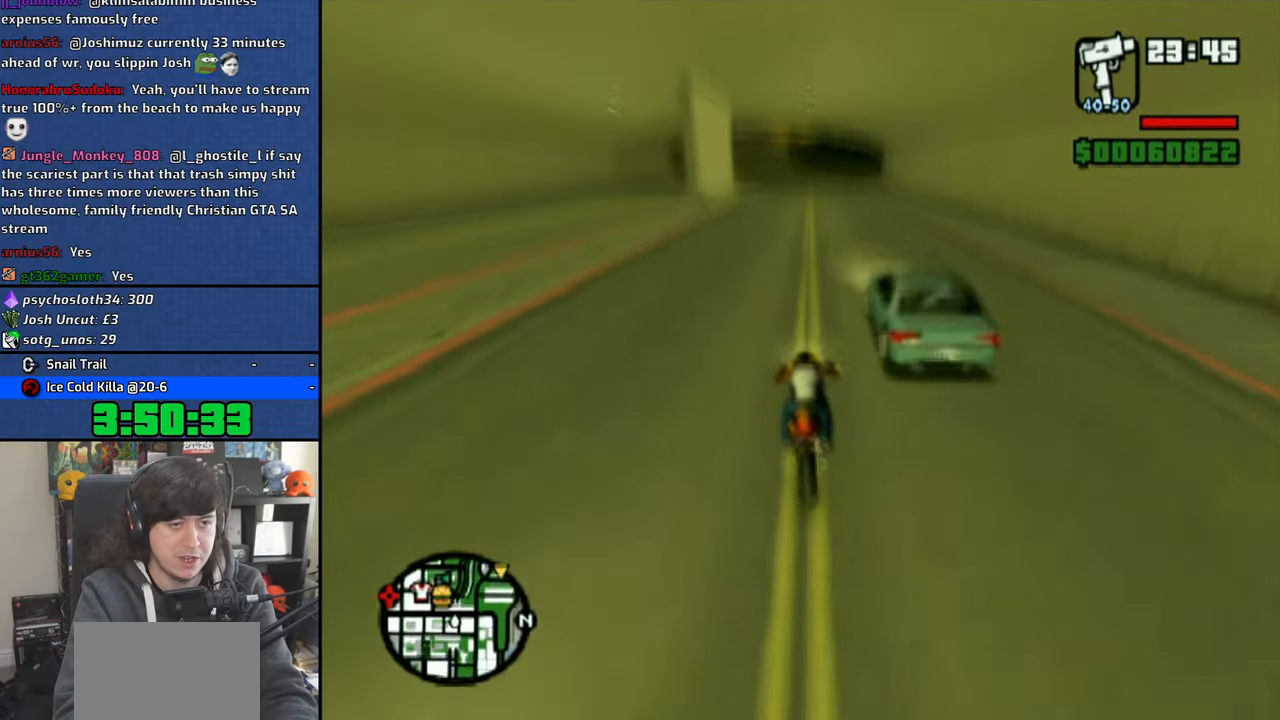
{"buttons": ["CROSS"], "left_stick": "center", "right_stick": "down", "events": [[233, "left_stick", "center"], [316, "left_stick", "up"], [416, "left_stick", "center"]]}
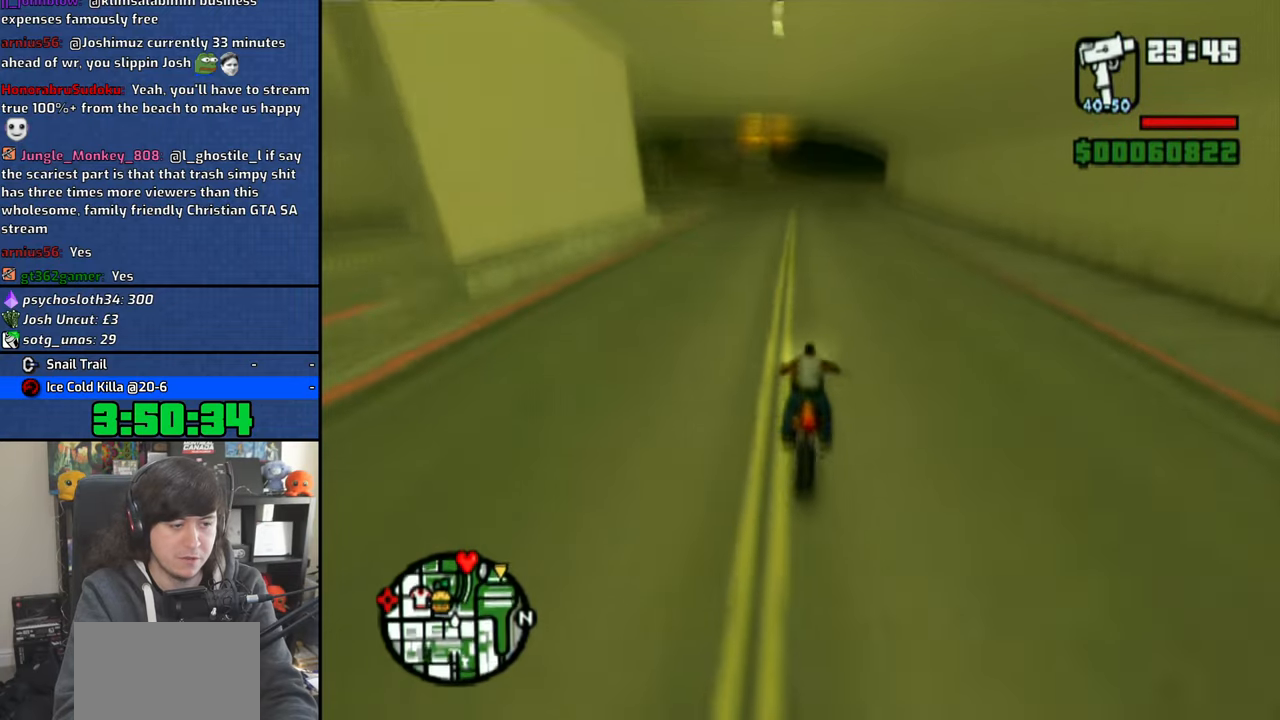
{"buttons": [], "left_stick": "center", "right_stick": "center", "events": [[16, "left_stick", "up"], [100, "left_stick", "center"], [183, "right_stick", "center"], [250, "CROSS", "up"], [316, "left_stick", "down-right"], [400, "SQUARE", "down"], [483, "SQUARE", "up"], [500, "left_stick", "center"]]}
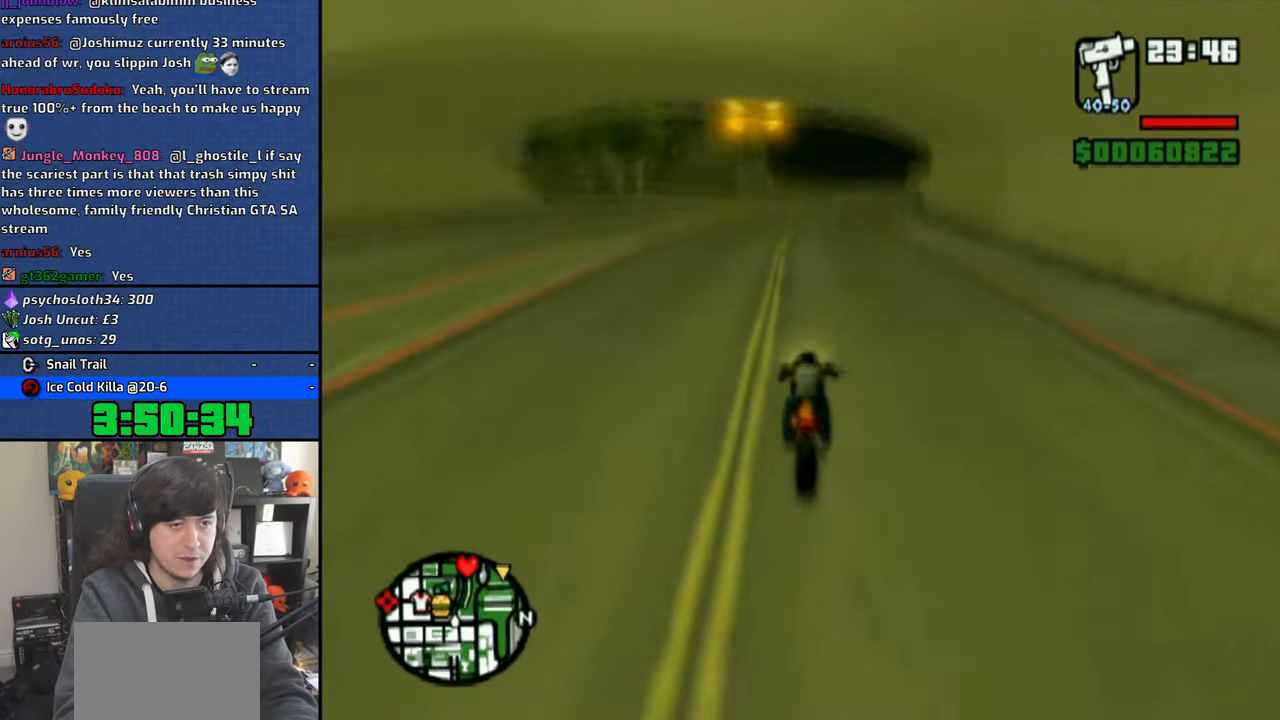
{"buttons": [], "left_stick": "right", "right_stick": "center", "events": [[66, "SQUARE", "down"], [133, "SQUARE", "up"], [166, "left_stick", "right"]]}
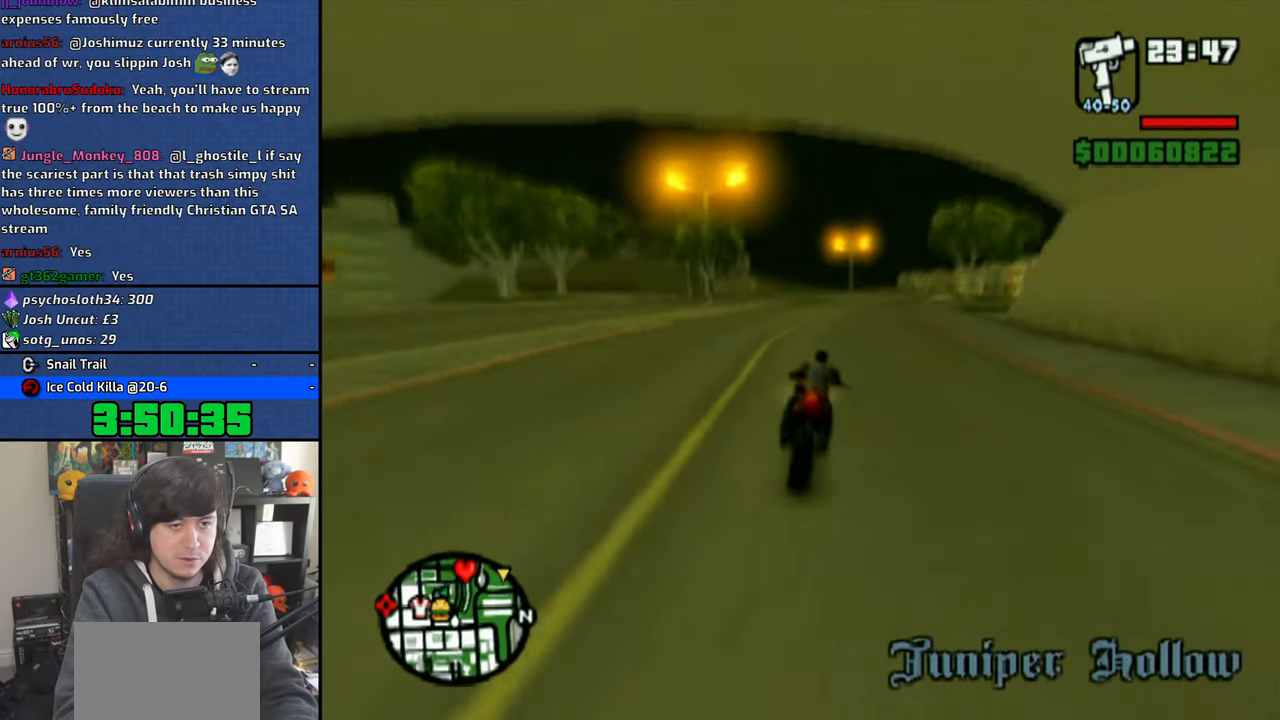
{"buttons": [], "left_stick": "right", "right_stick": "center", "events": [[66, "R1", "down"], [66, "SQUARE", "down"], [233, "SQUARE", "up"], [250, "R1", "up"]]}
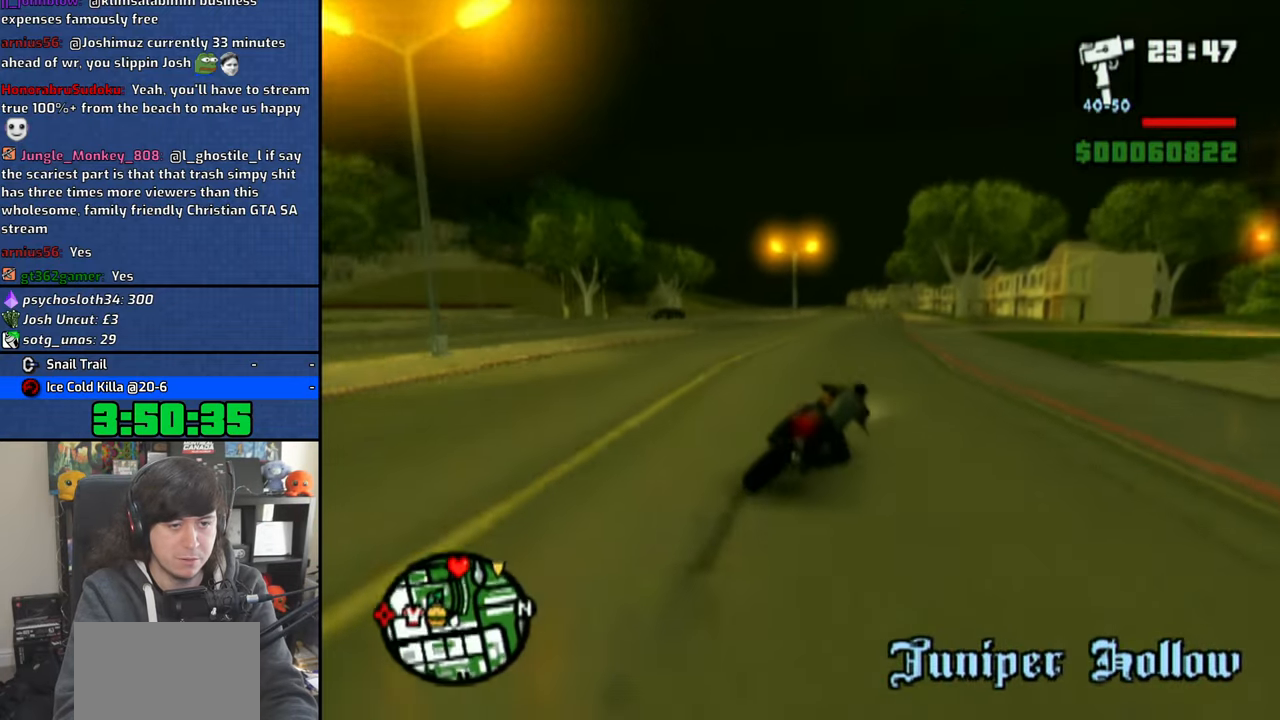
{"buttons": ["CROSS"], "left_stick": "right", "right_stick": "center", "events": [[166, "CROSS", "down"], [233, "CROSS", "up"], [333, "CROSS", "down"], [400, "CROSS", "up"], [500, "CROSS", "down"]]}
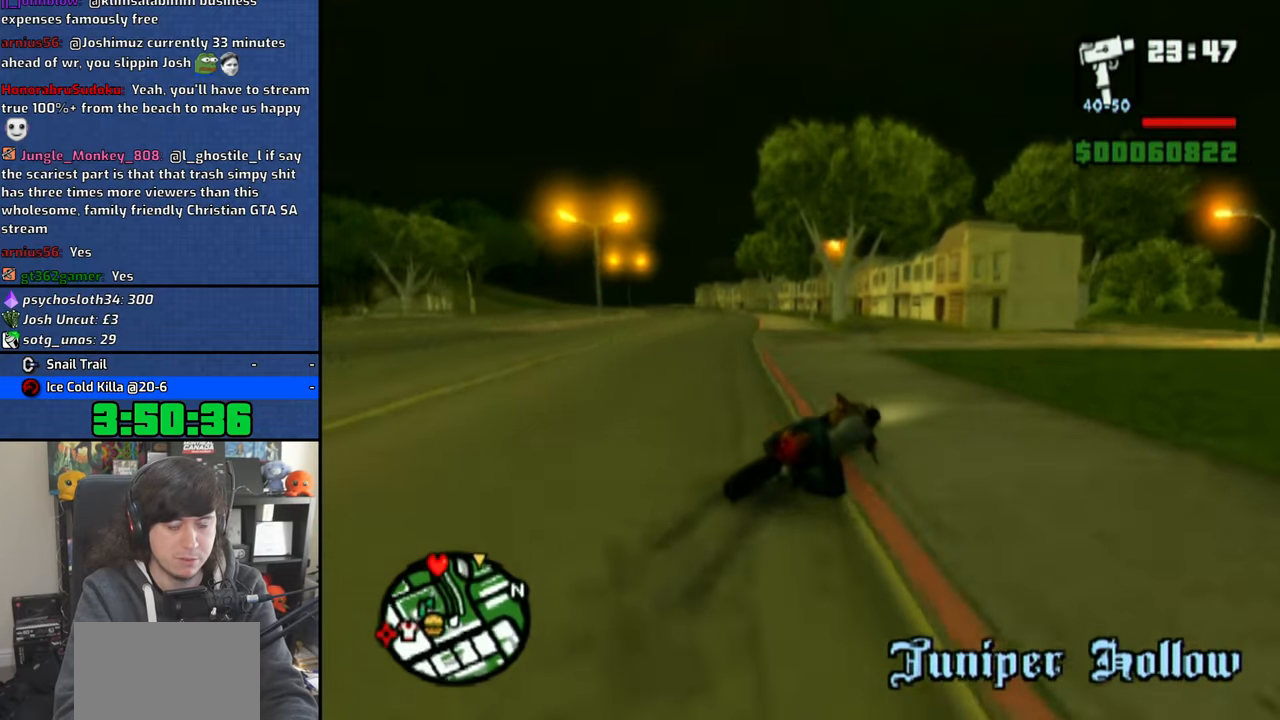
{"buttons": [], "left_stick": "right", "right_stick": "center", "events": [[66, "CROSS", "up"], [150, "CROSS", "down"], [250, "CROSS", "up"], [316, "CROSS", "down"], [383, "CROSS", "up"]]}
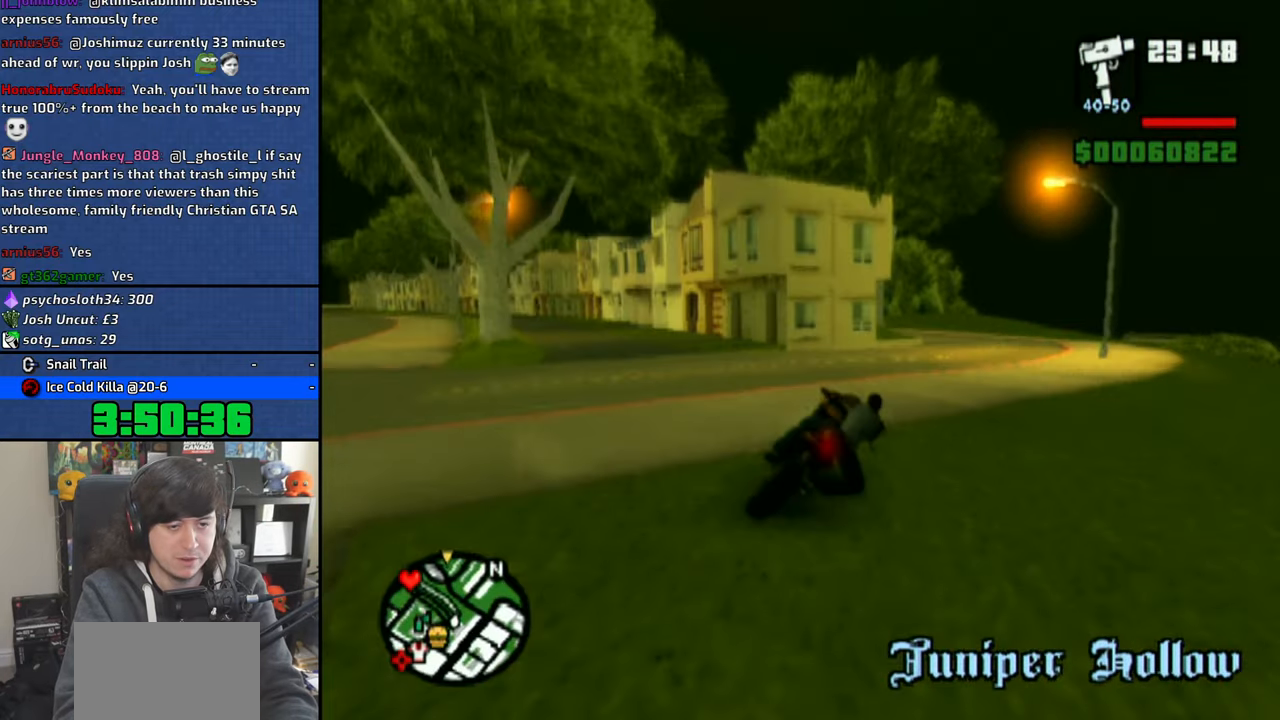
{"buttons": [], "left_stick": "up-left", "right_stick": "center", "events": [[133, "CROSS", "down"], [183, "left_stick", "up-left"], [233, "CROSS", "up"], [300, "CROSS", "down"], [433, "CROSS", "up"]]}
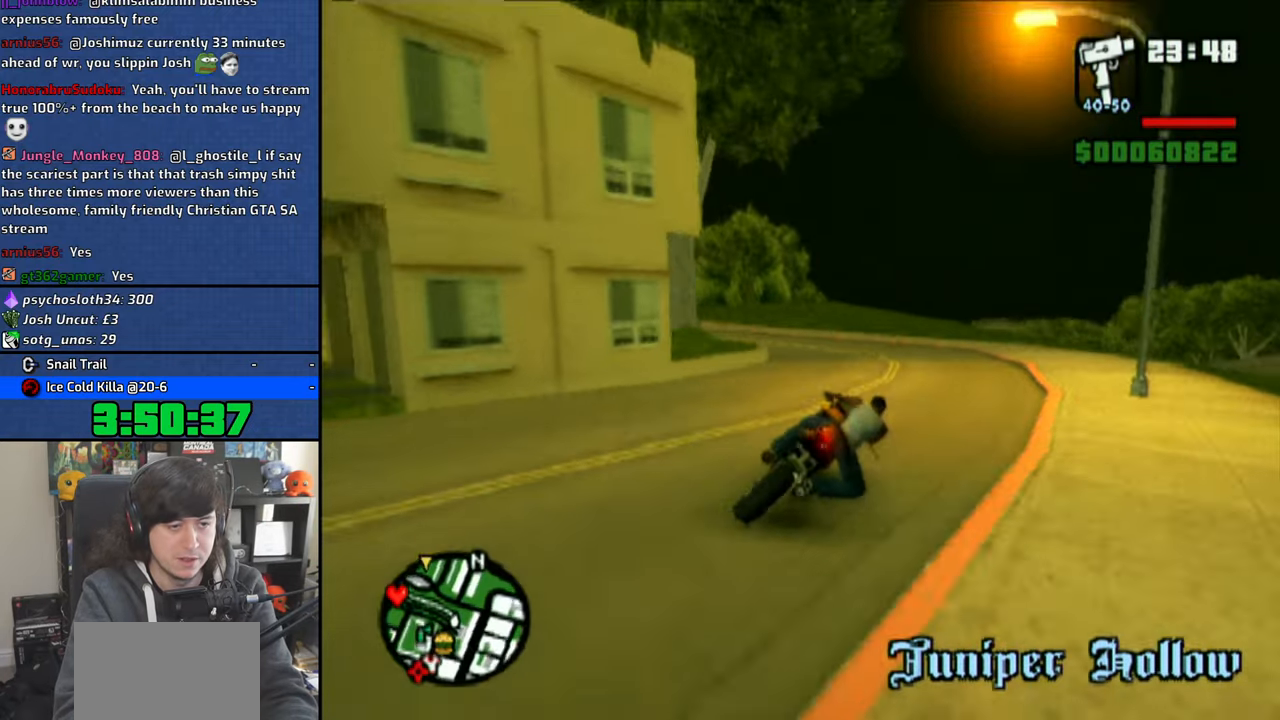
{"buttons": [], "left_stick": "up-left", "right_stick": "center", "events": [[83, "R1", "down"], [166, "R1", "up"], [233, "CROSS", "down"], [333, "CROSS", "up"], [400, "CROSS", "down"], [500, "CROSS", "up"]]}
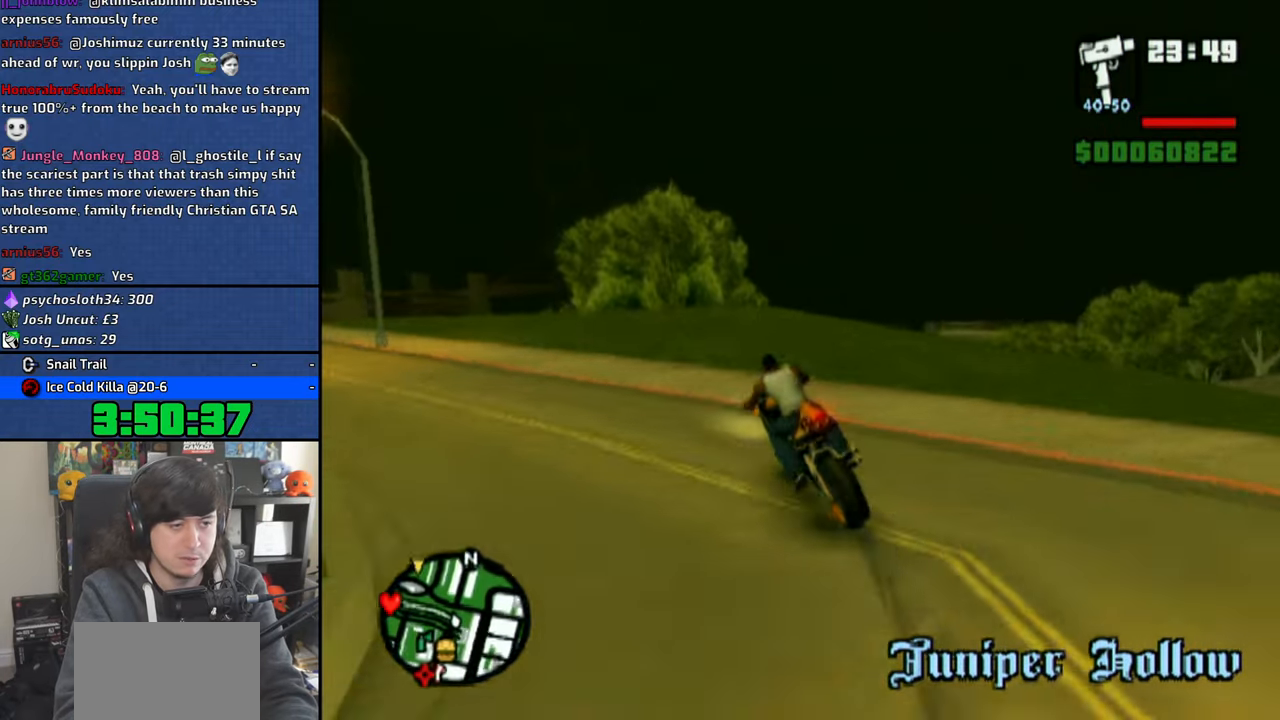
{"buttons": ["CROSS"], "left_stick": "up-left", "right_stick": "center", "events": [[83, "CROSS", "down"], [166, "CROSS", "up"], [216, "CROSS", "down"]]}
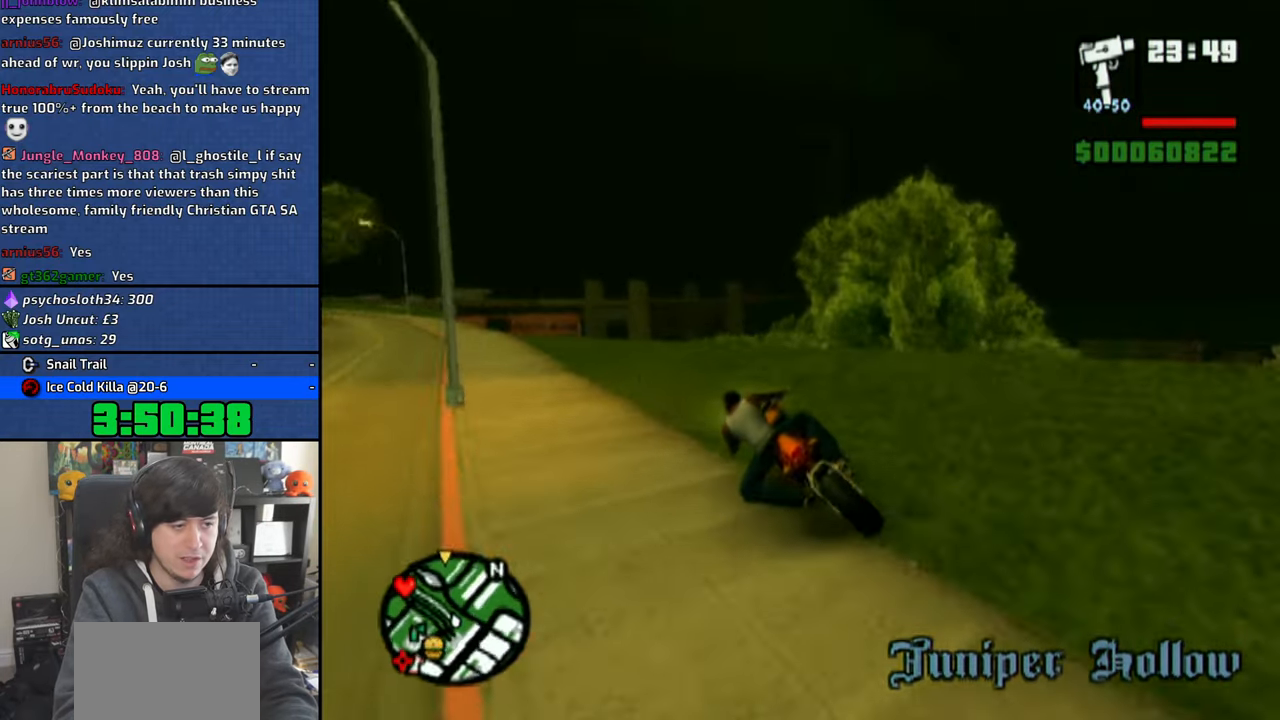
{"buttons": ["CROSS"], "left_stick": "up-left", "right_stick": "center", "events": []}
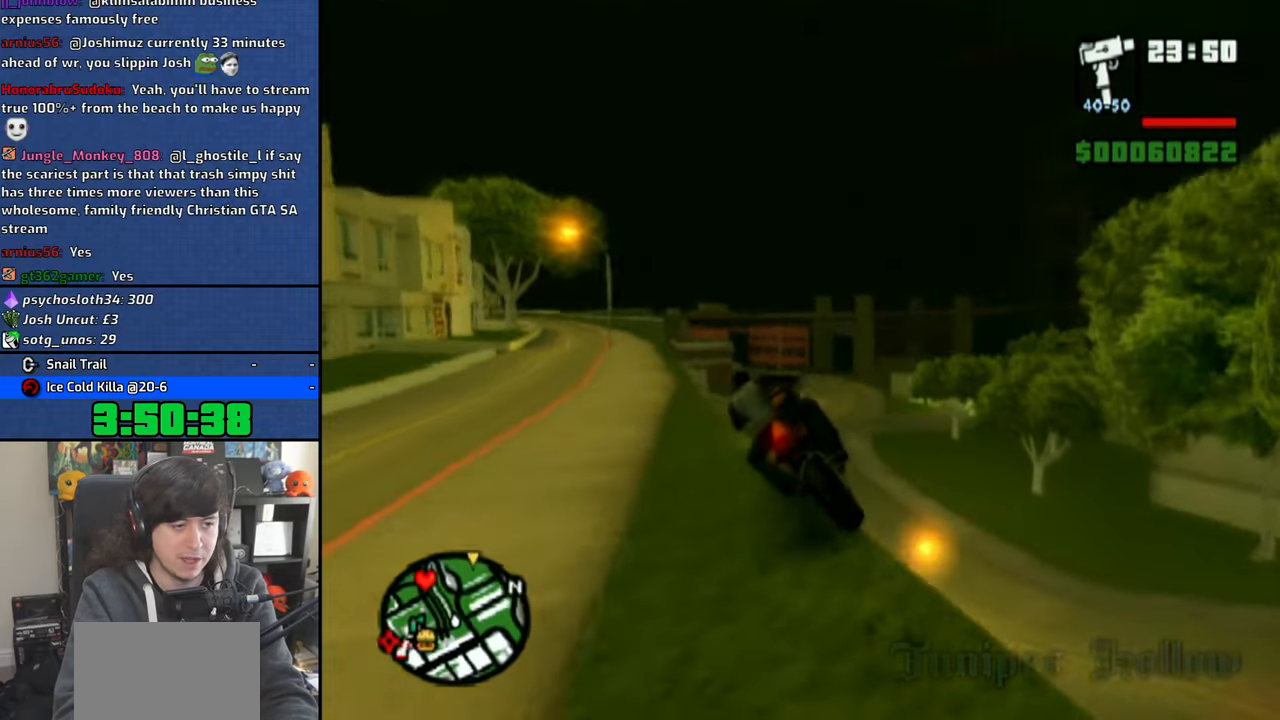
{"buttons": ["CROSS"], "left_stick": "center", "right_stick": "center", "events": [[150, "left_stick", "right"], [366, "left_stick", "center"]]}
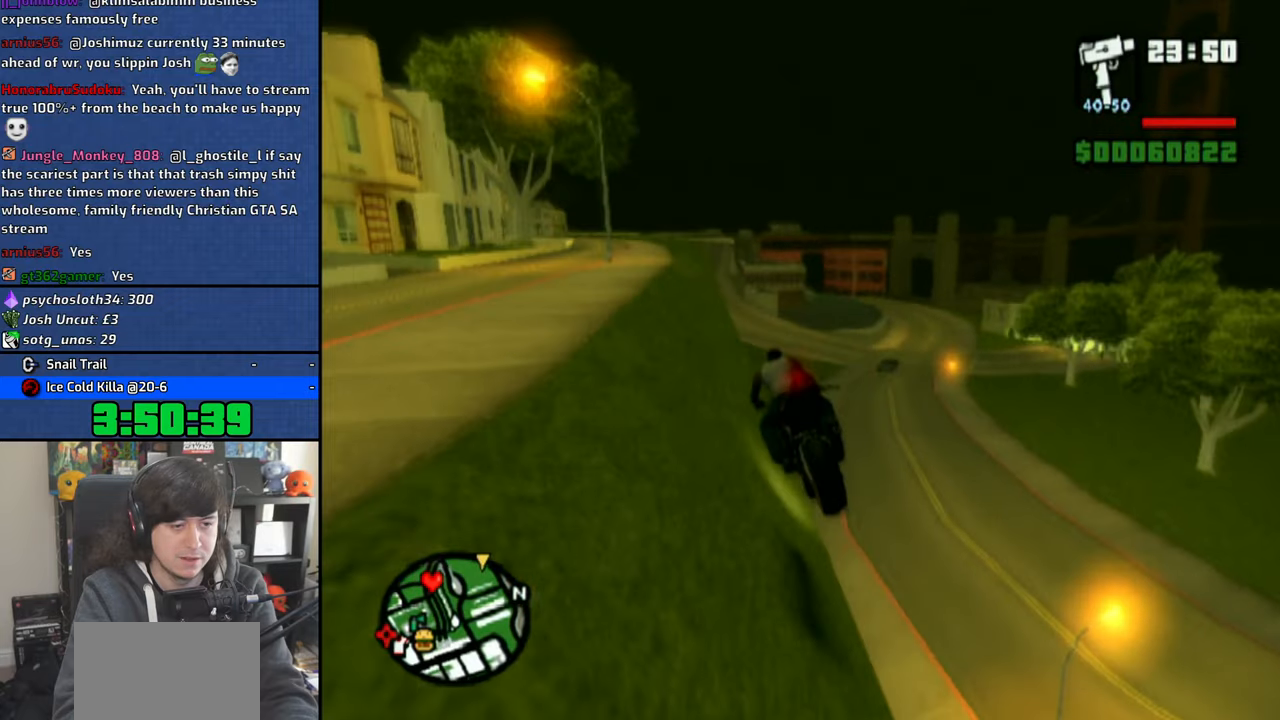
{"buttons": ["CROSS"], "left_stick": "center", "right_stick": "center", "events": []}
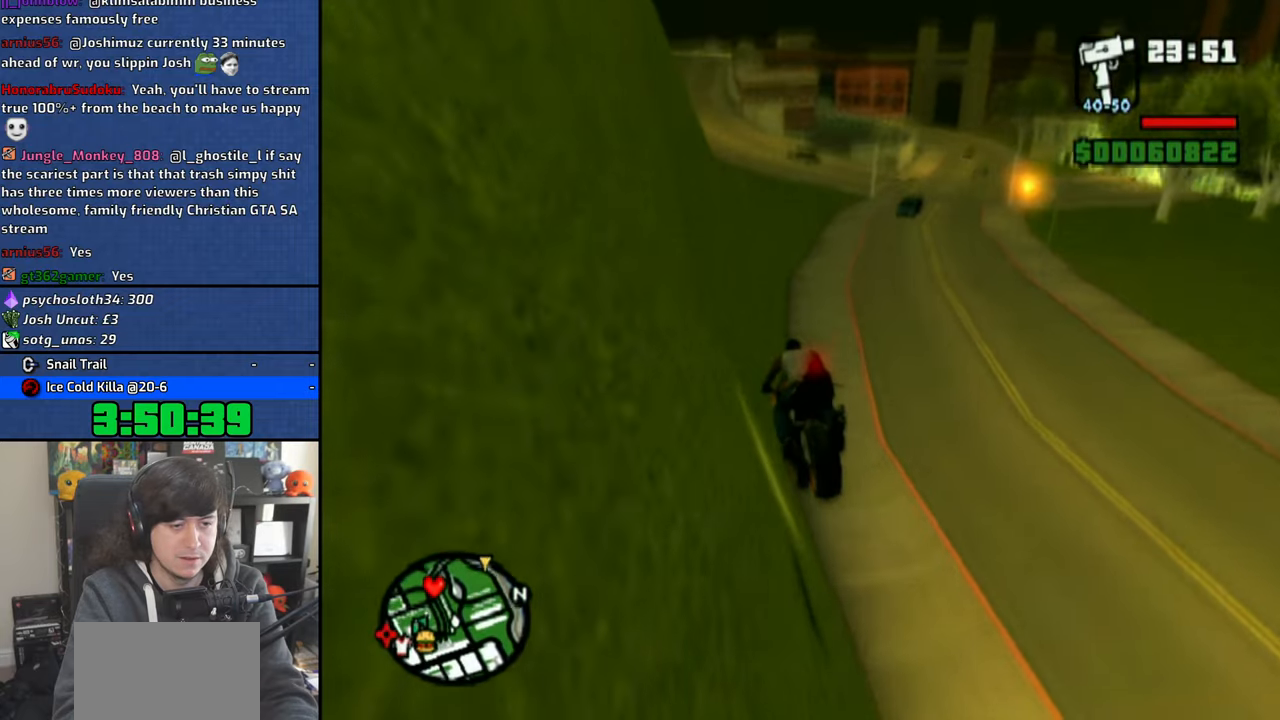
{"buttons": ["CROSS"], "left_stick": "right", "right_stick": "center", "events": [[466, "left_stick", "right"]]}
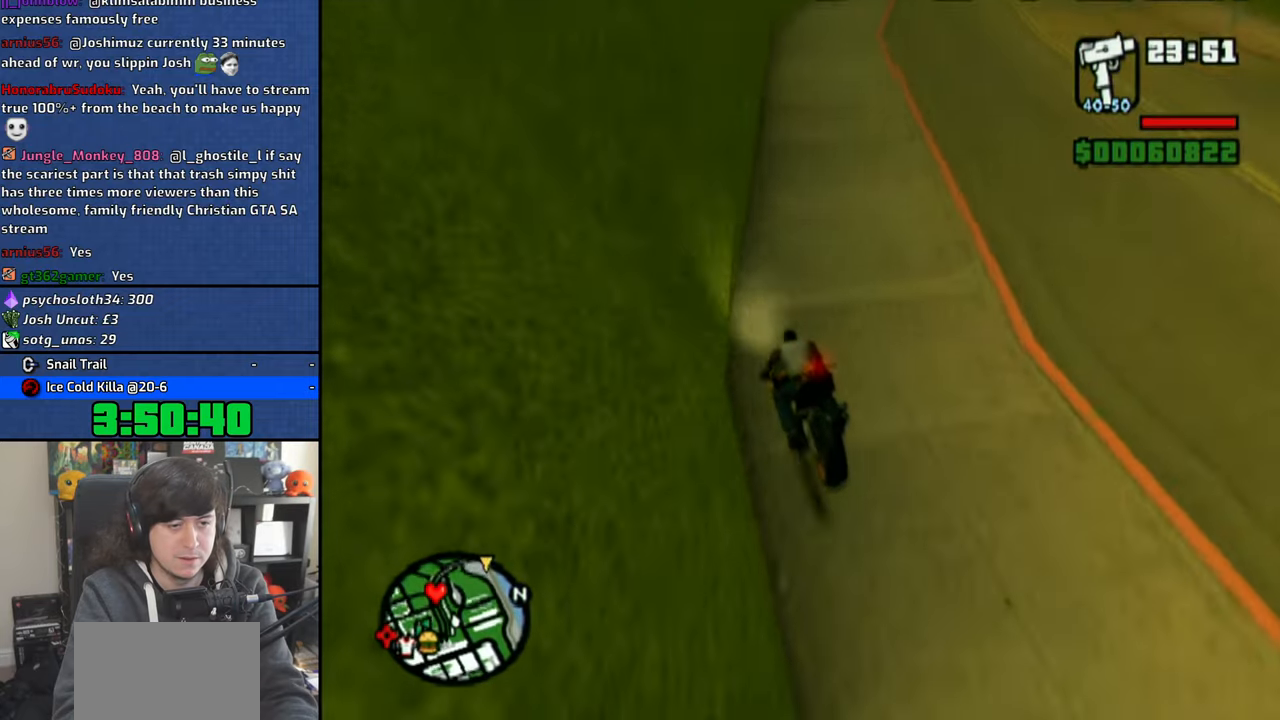
{"buttons": ["CROSS"], "left_stick": "right", "right_stick": "center", "events": [[133, "left_stick", "center"], [183, "left_stick", "right"]]}
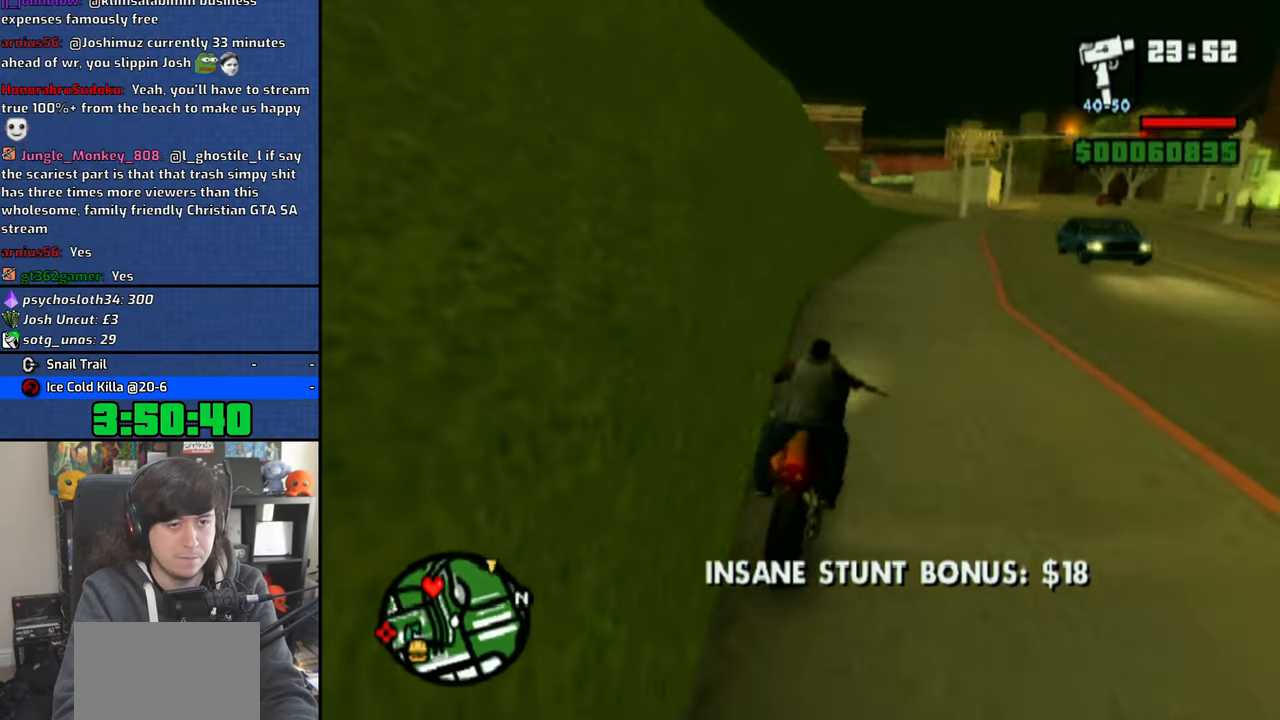
{"buttons": ["CROSS"], "left_stick": "up", "right_stick": "center", "events": [[400, "left_stick", "up-right"], [500, "left_stick", "up"]]}
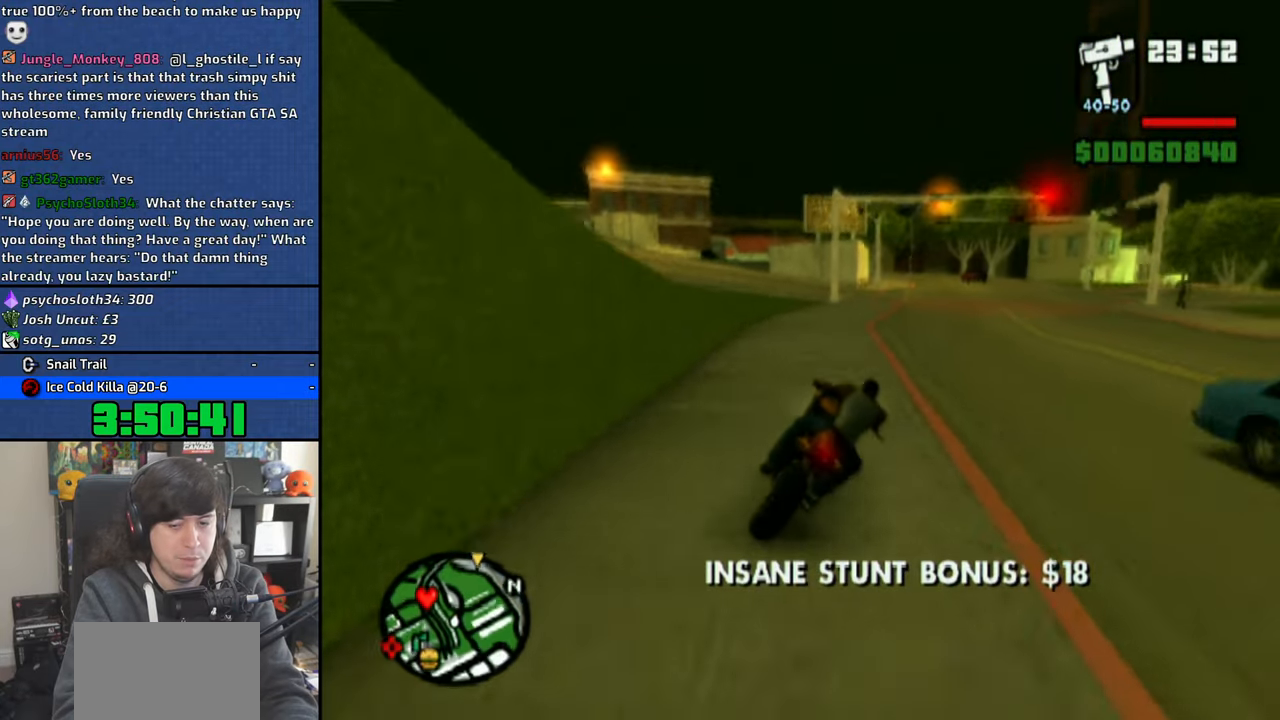
{"buttons": ["CROSS"], "left_stick": "up-left", "right_stick": "down", "events": [[116, "left_stick", "center"], [200, "left_stick", "up-left"], [233, "right_stick", "down"]]}
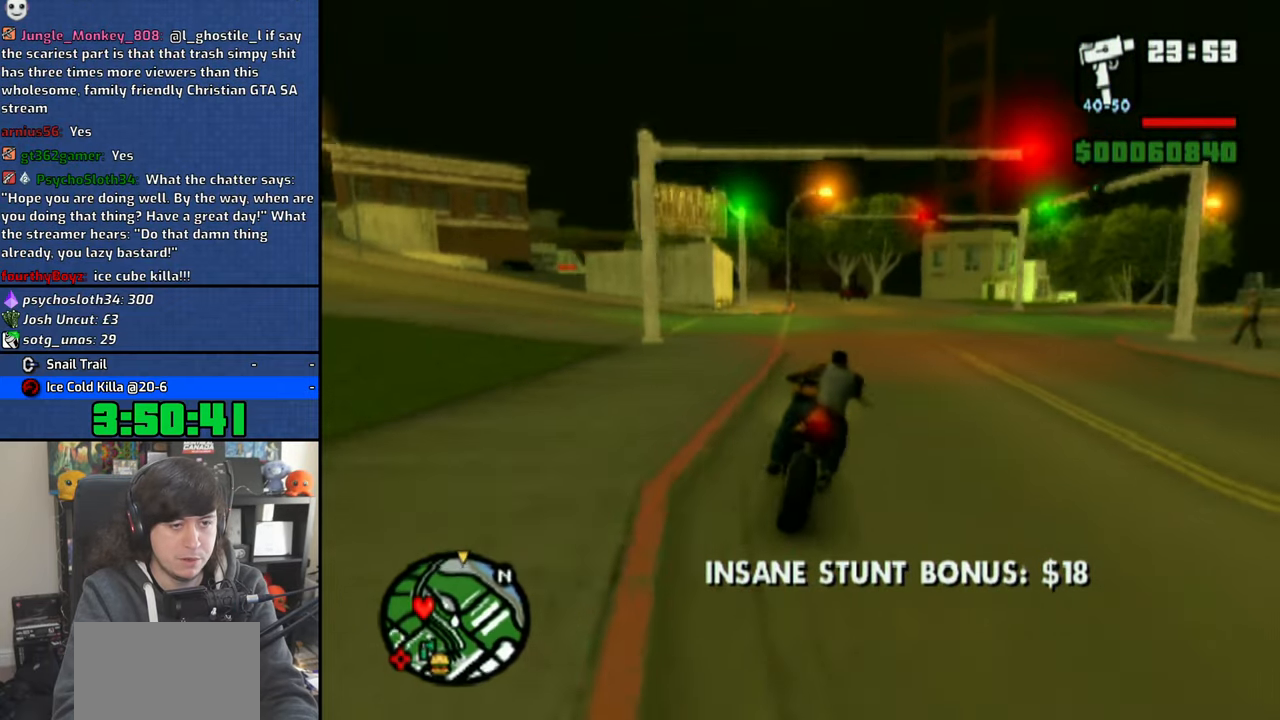
{"buttons": ["CROSS"], "left_stick": "up", "right_stick": "down", "events": [[16, "left_stick", "center"], [100, "left_stick", "up-right"], [200, "left_stick", "right"], [333, "left_stick", "up-right"], [500, "left_stick", "up"]]}
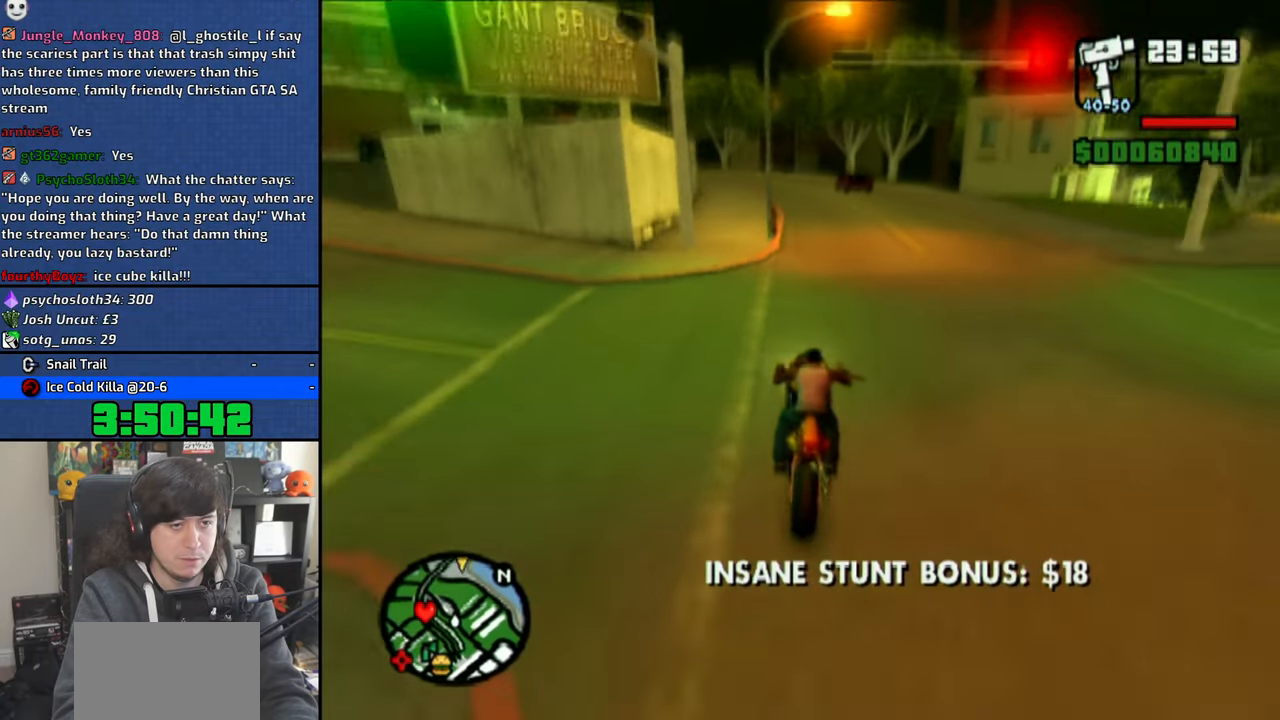
{"buttons": ["CROSS"], "left_stick": "up-left", "right_stick": "down", "events": [[100, "left_stick", "up-left"]]}
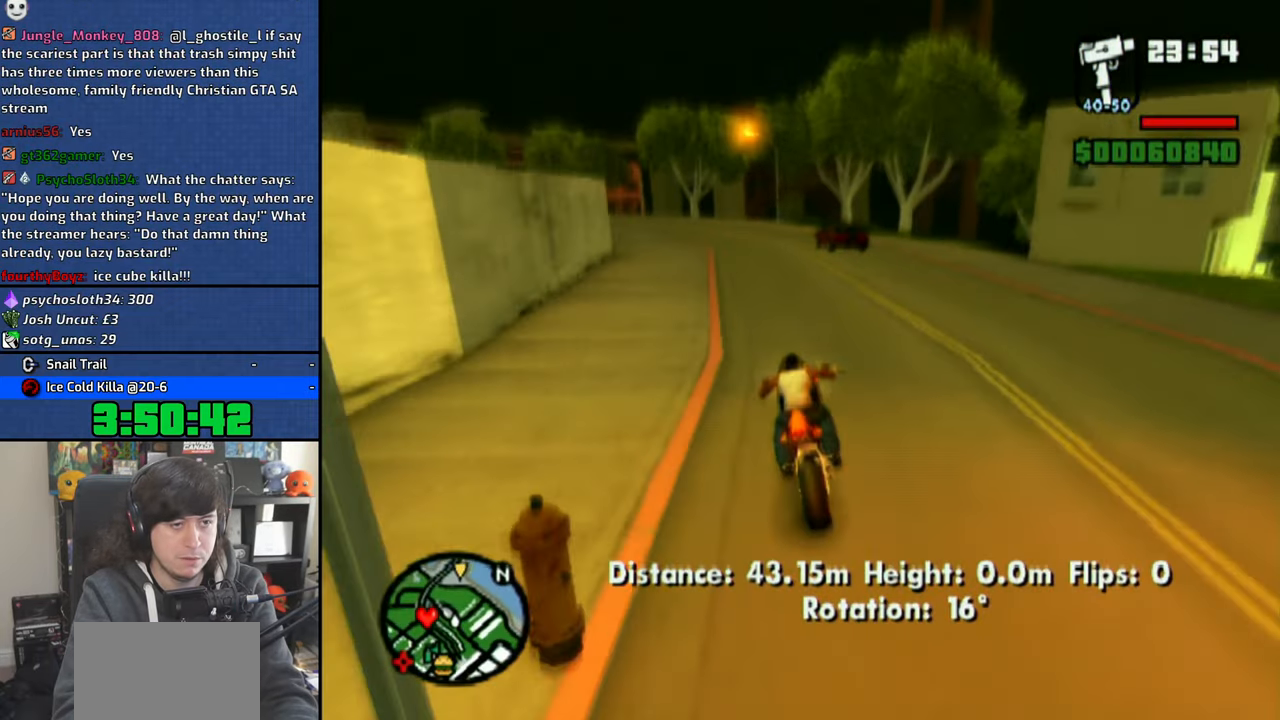
{"buttons": ["CROSS"], "left_stick": "up-right", "right_stick": "down", "events": [[183, "left_stick", "up-right"]]}
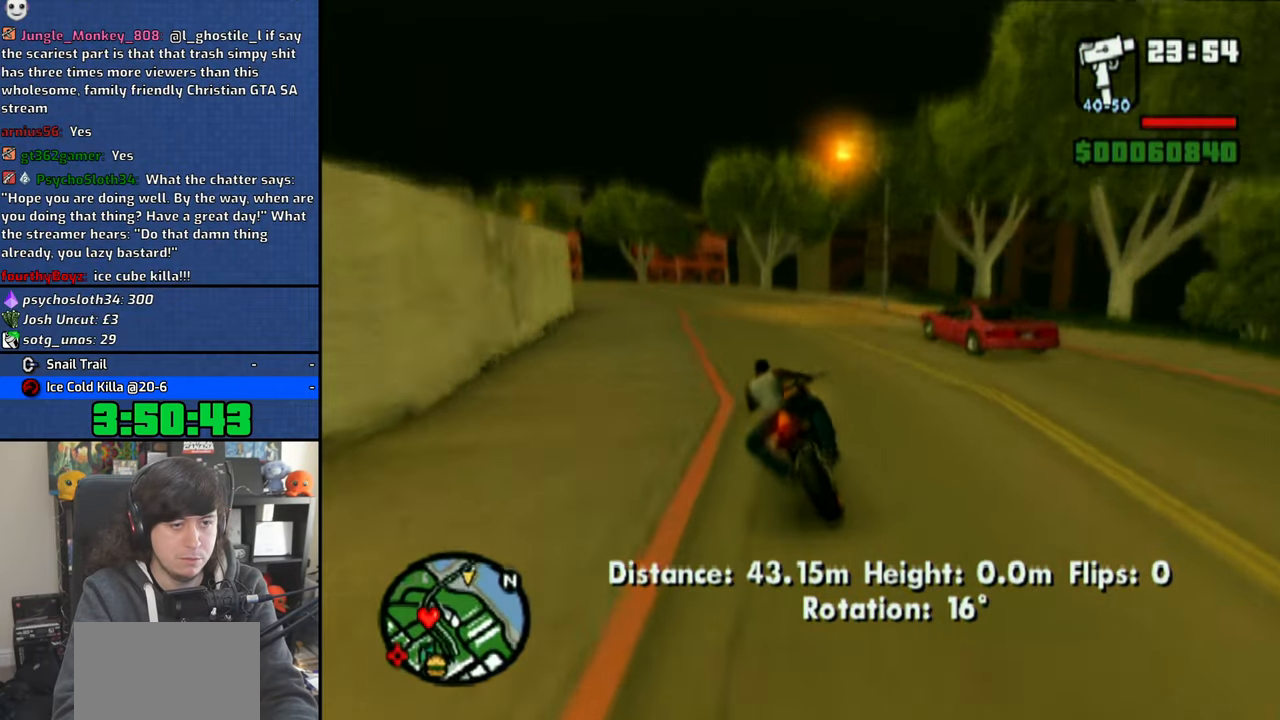
{"buttons": ["CROSS"], "left_stick": "center", "right_stick": "down", "events": [[500, "left_stick", "center"]]}
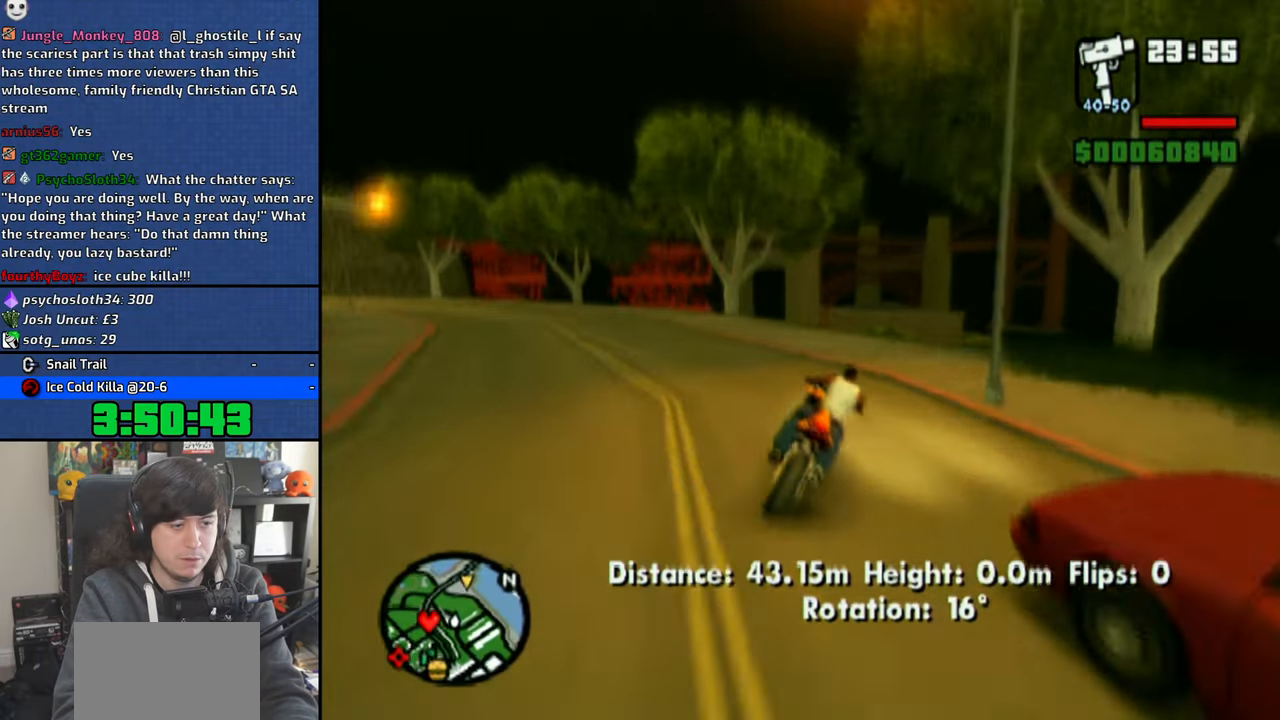
{"buttons": ["CROSS"], "left_stick": "center", "right_stick": "down", "events": [[66, "left_stick", "up"], [166, "left_stick", "center"]]}
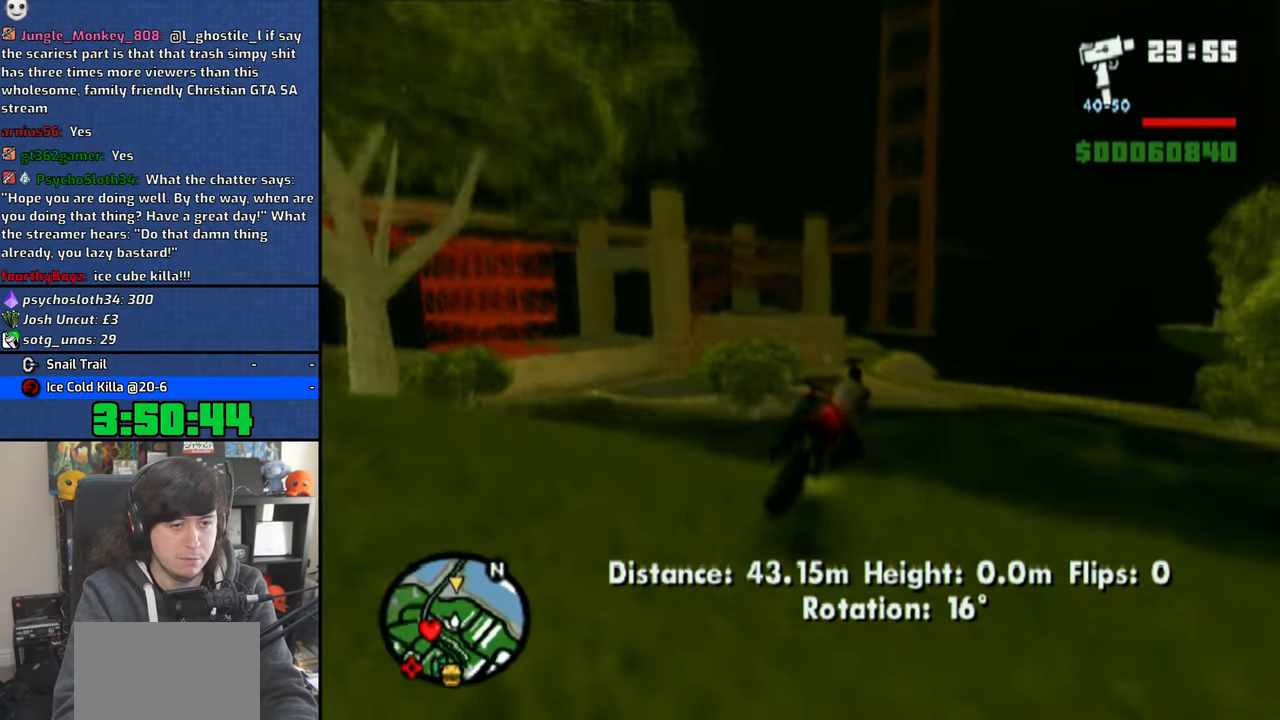
{"buttons": ["CROSS"], "left_stick": "up", "right_stick": "center", "events": [[233, "right_stick", "center"], [316, "left_stick", "up"]]}
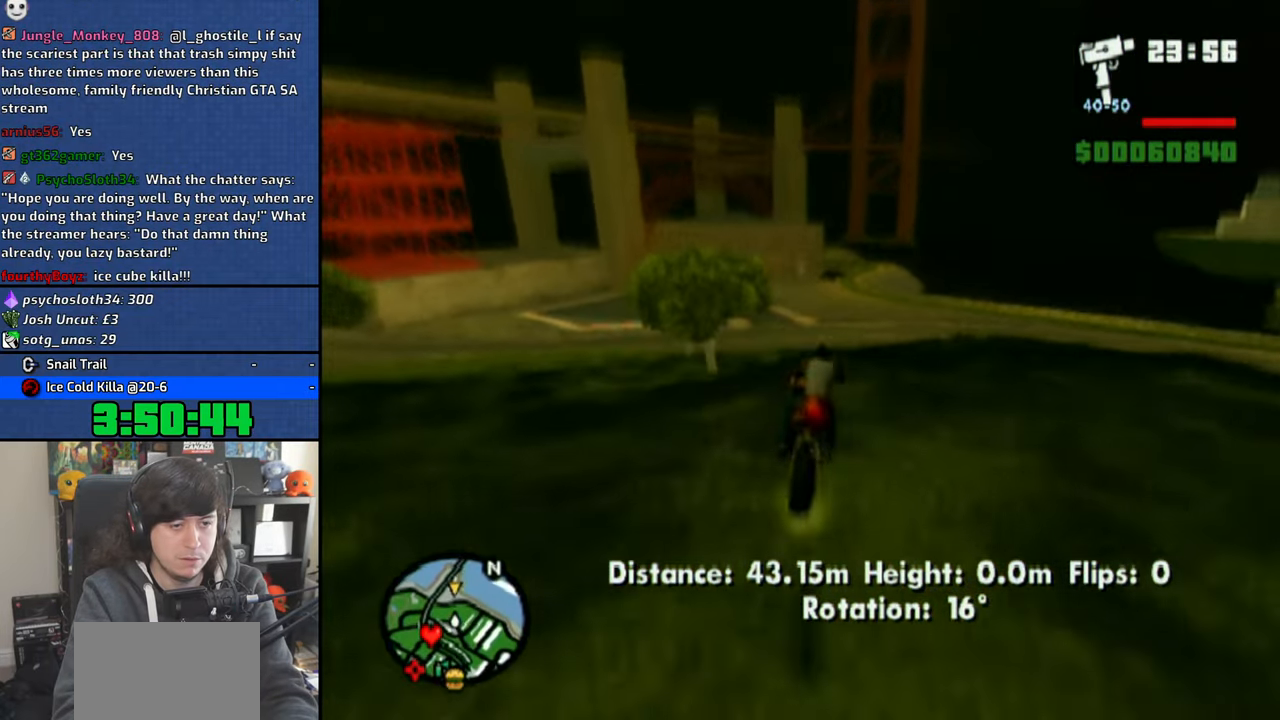
{"buttons": ["CROSS"], "left_stick": "up", "right_stick": "center", "events": []}
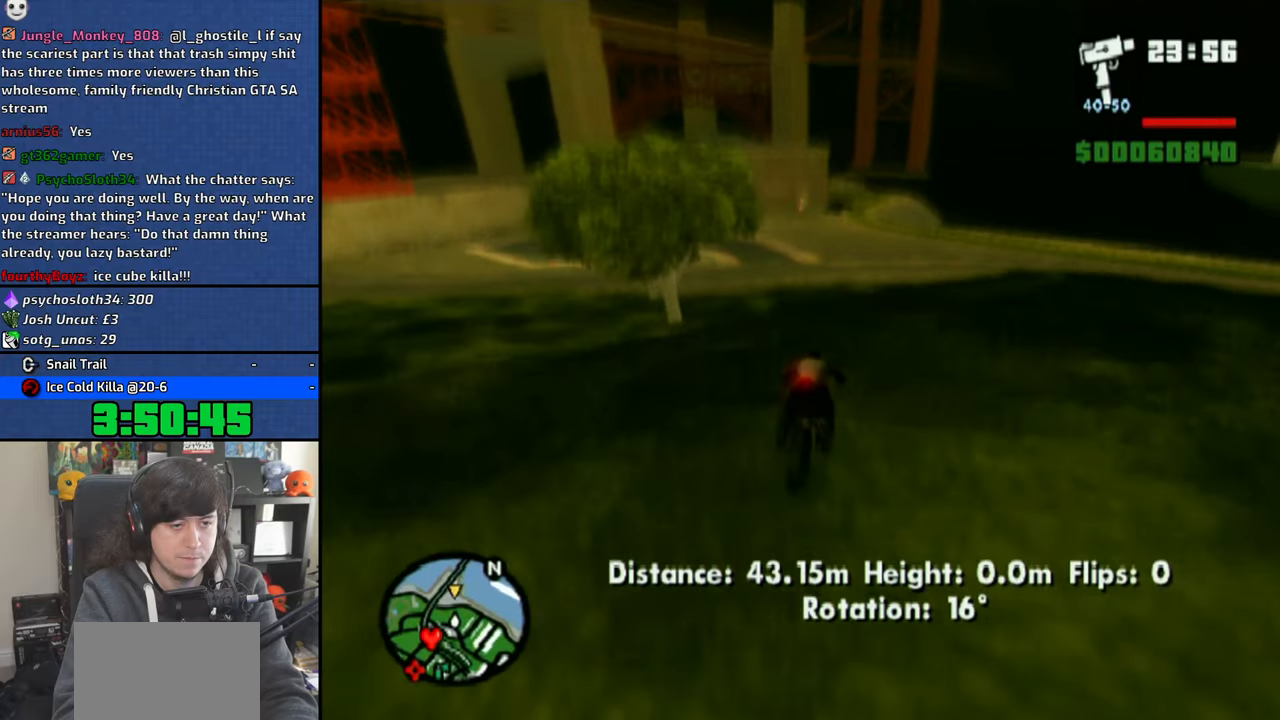
{"buttons": ["CROSS"], "left_stick": "up-left", "right_stick": "center", "events": [[250, "left_stick", "up-left"]]}
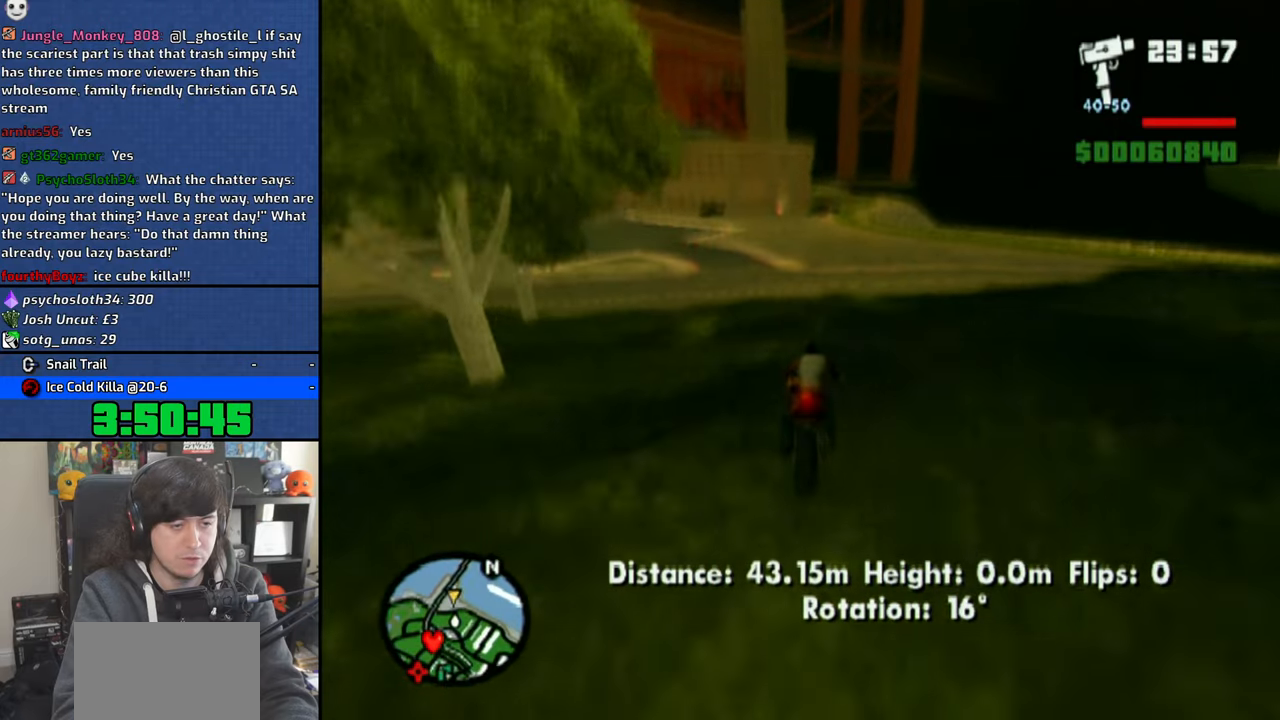
{"buttons": ["CROSS"], "left_stick": "center", "right_stick": "center", "events": [[133, "left_stick", "center"]]}
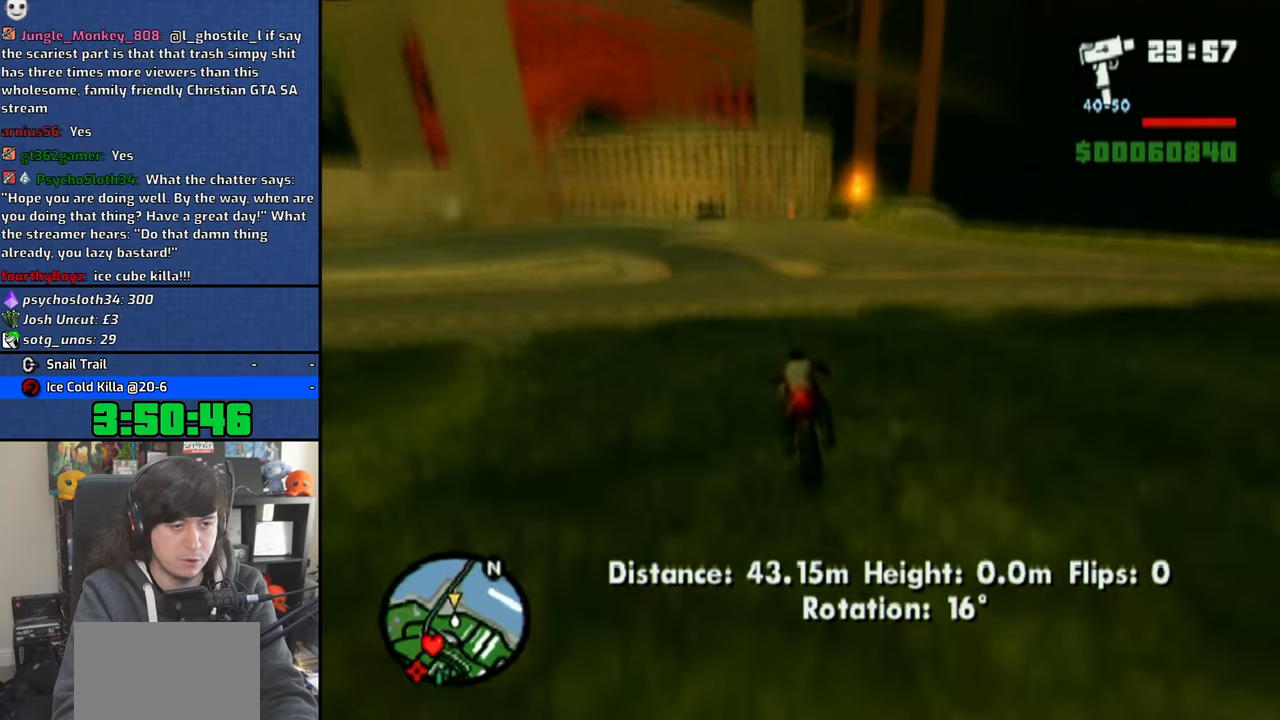
{"buttons": ["CROSS"], "left_stick": "up", "right_stick": "center", "events": [[383, "left_stick", "up"]]}
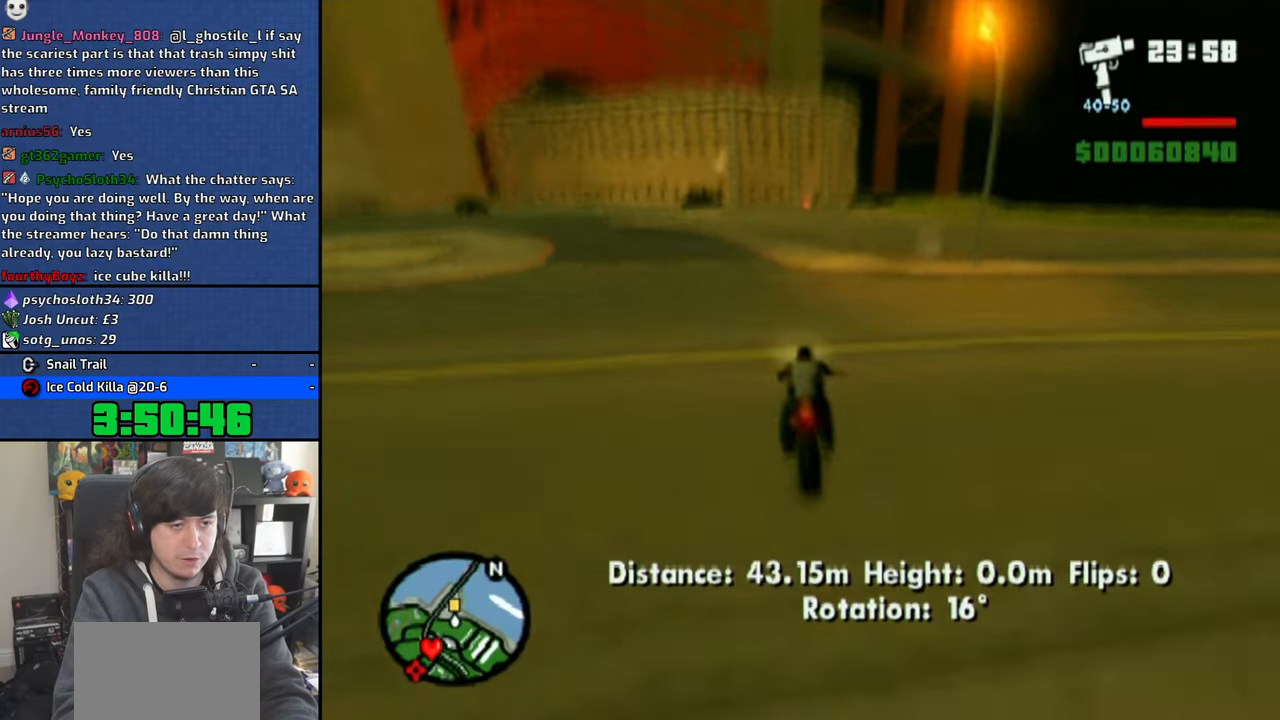
{"buttons": [], "left_stick": "left", "right_stick": "center", "events": [[33, "left_stick", "center"], [83, "left_stick", "up-right"], [300, "left_stick", "center"], [416, "CROSS", "up"], [483, "left_stick", "left"]]}